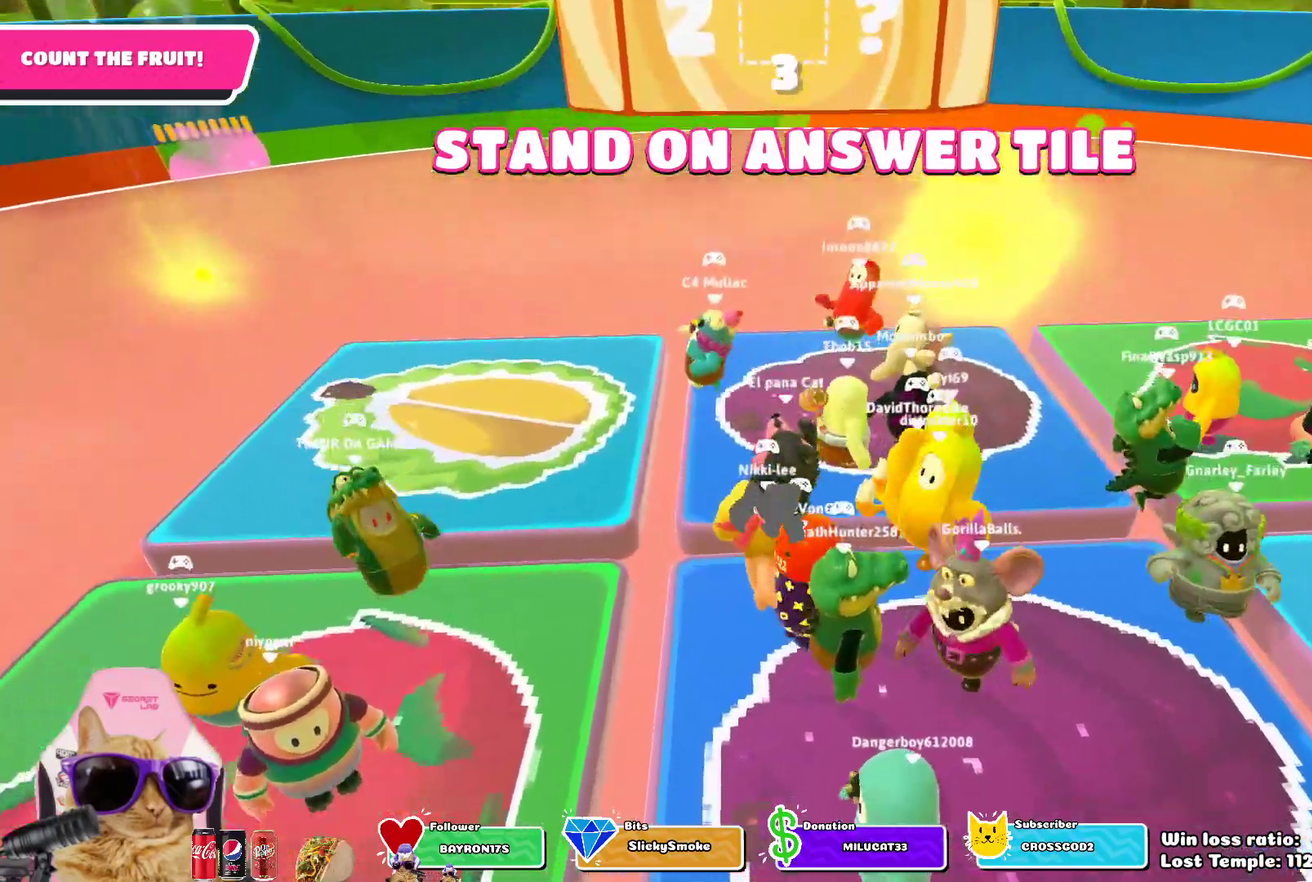
Gameplay with a controller (PlayStation layout); each line is a JSON object with the inputs held at the frame after it (dt_ms = milliseconds from this image to that frame). "events" lists button and stick changes between this image and that frame as [ms after this image, input, new state], when the widget could be followed in between.
{"dt_ms": 700, "buttons": [], "left_stick": "center", "right_stick": "center", "events": [[100, "CROSS", "down"], [233, "CROSS", "up"], [417, "left_stick", "center"]]}
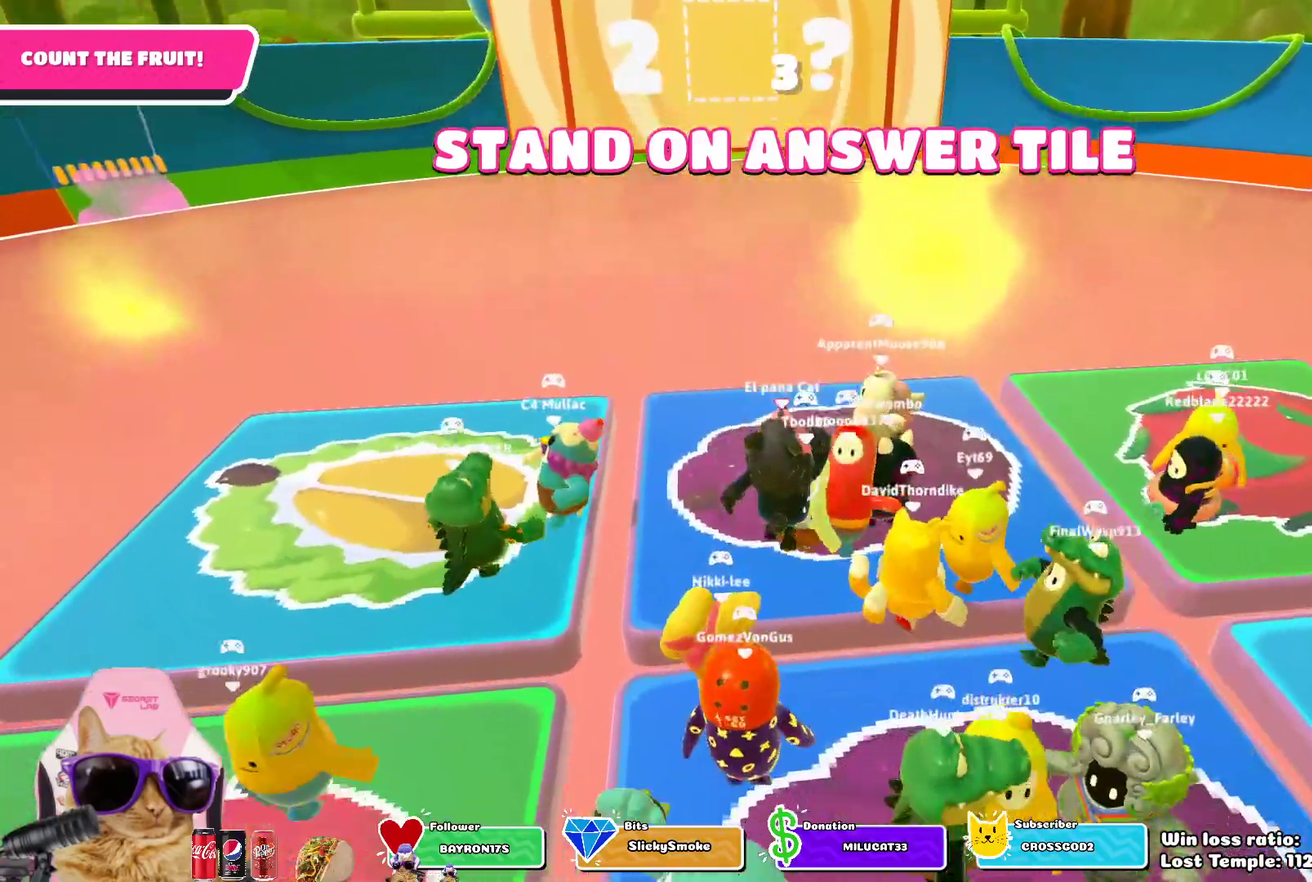
{"dt_ms": 400, "buttons": [], "left_stick": "center", "right_stick": "center", "events": []}
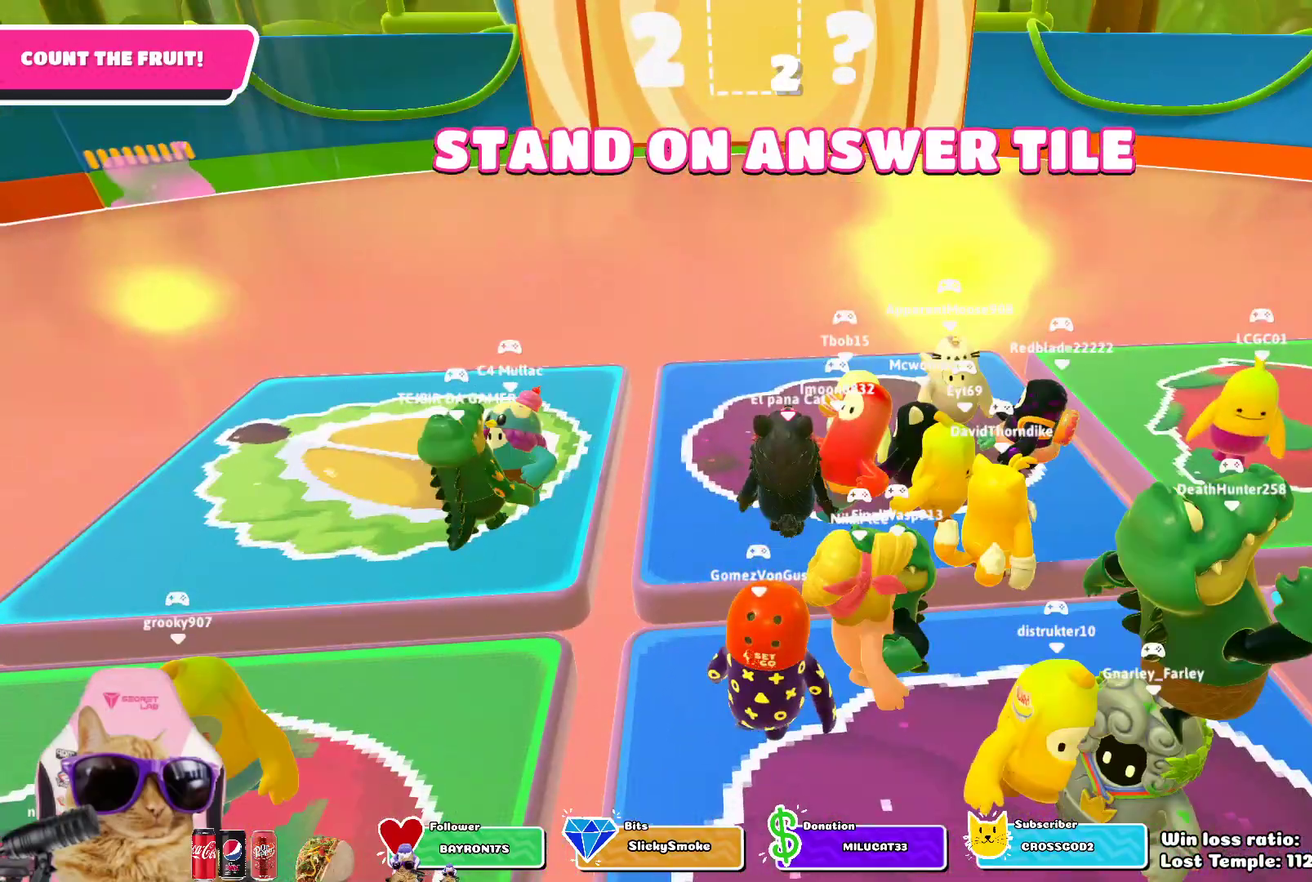
{"dt_ms": 400, "buttons": [], "left_stick": "center", "right_stick": "center", "events": []}
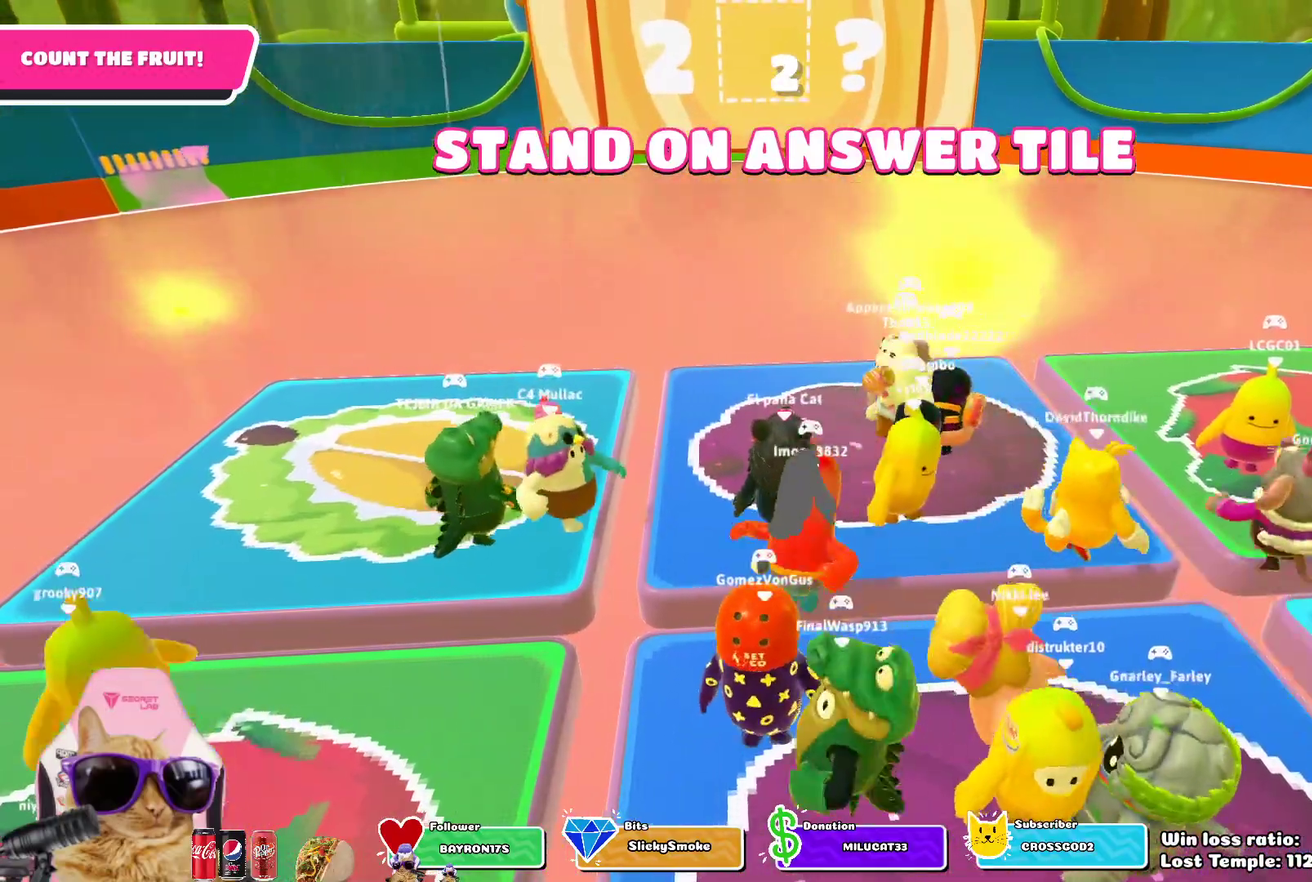
{"dt_ms": 800, "buttons": [], "left_stick": "center", "right_stick": "center", "events": []}
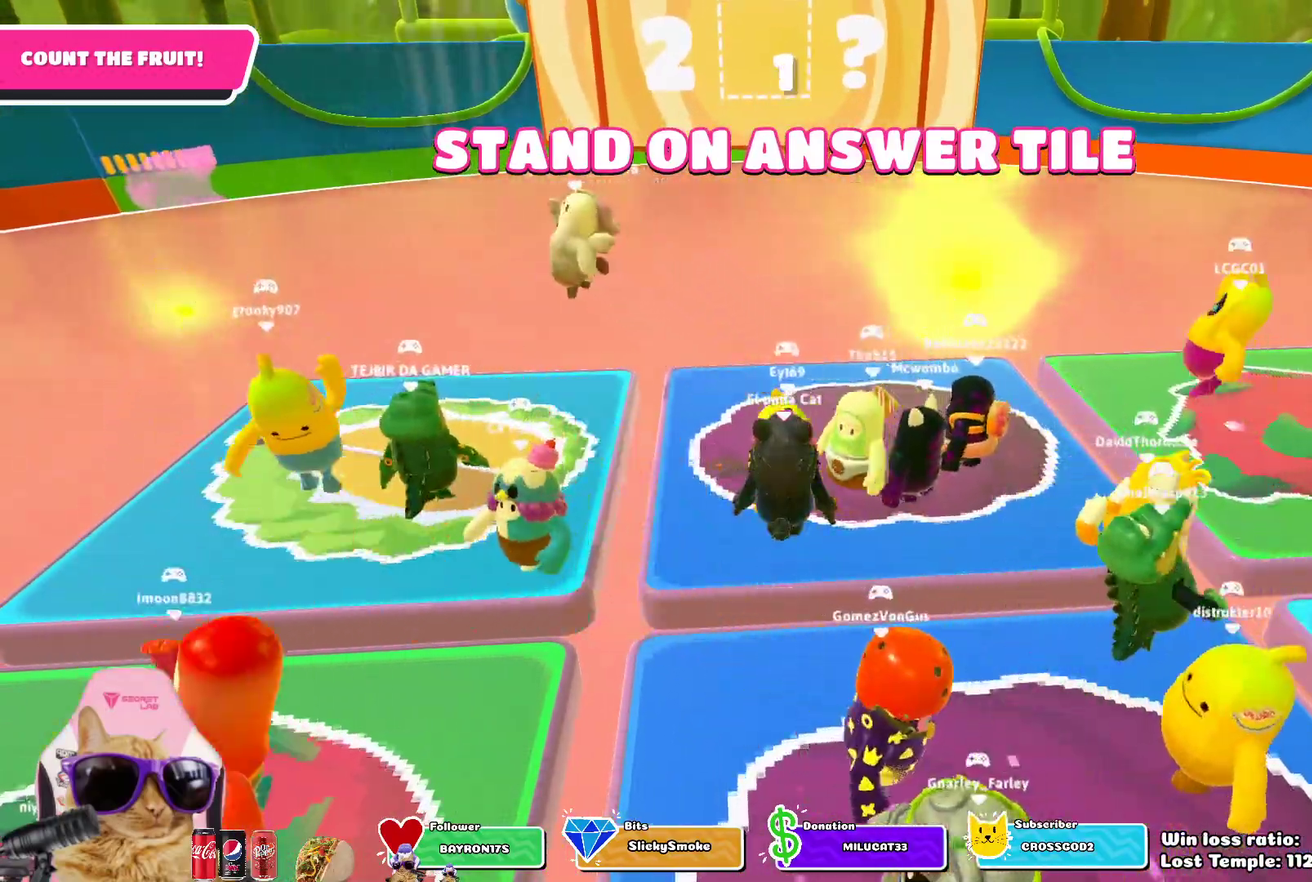
{"dt_ms": 300, "buttons": [], "left_stick": "center", "right_stick": "center", "events": []}
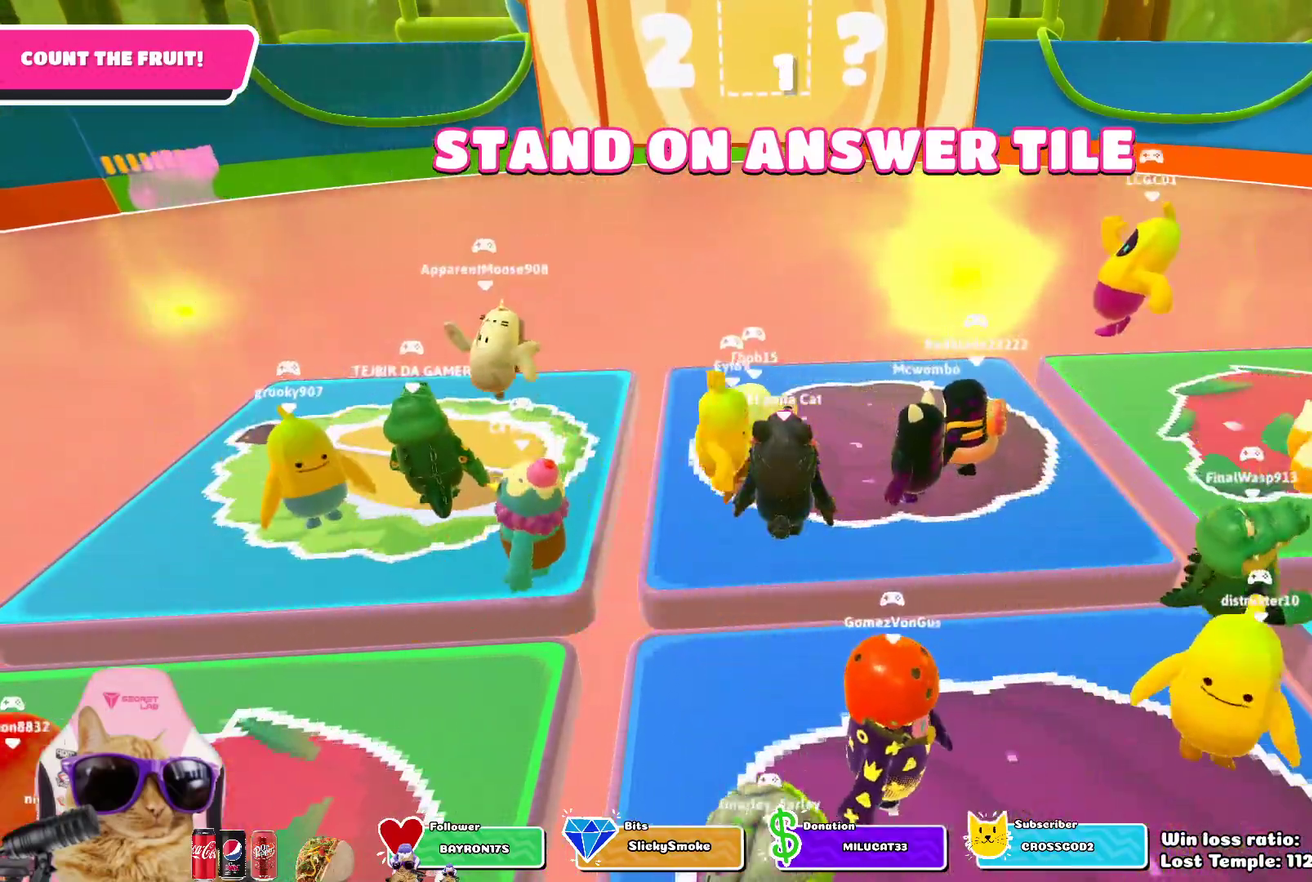
{"dt_ms": 400, "buttons": [], "left_stick": "center", "right_stick": "center", "events": []}
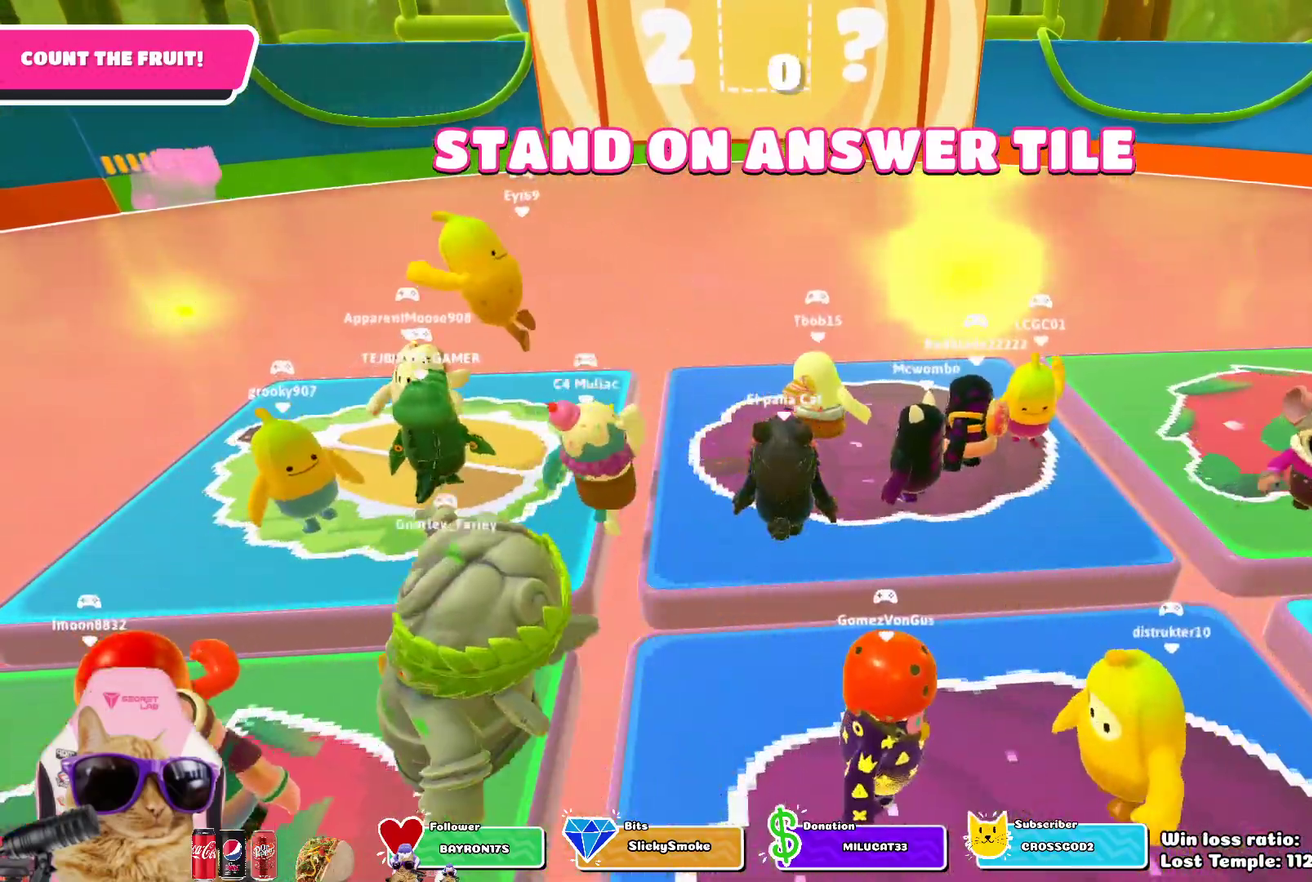
{"dt_ms": 700, "buttons": ["CROSS"], "left_stick": "up-left", "right_stick": "center", "events": [[83, "right_stick", "down"], [133, "left_stick", "left"], [233, "right_stick", "center"], [317, "left_stick", "up-left"], [700, "CROSS", "down"]]}
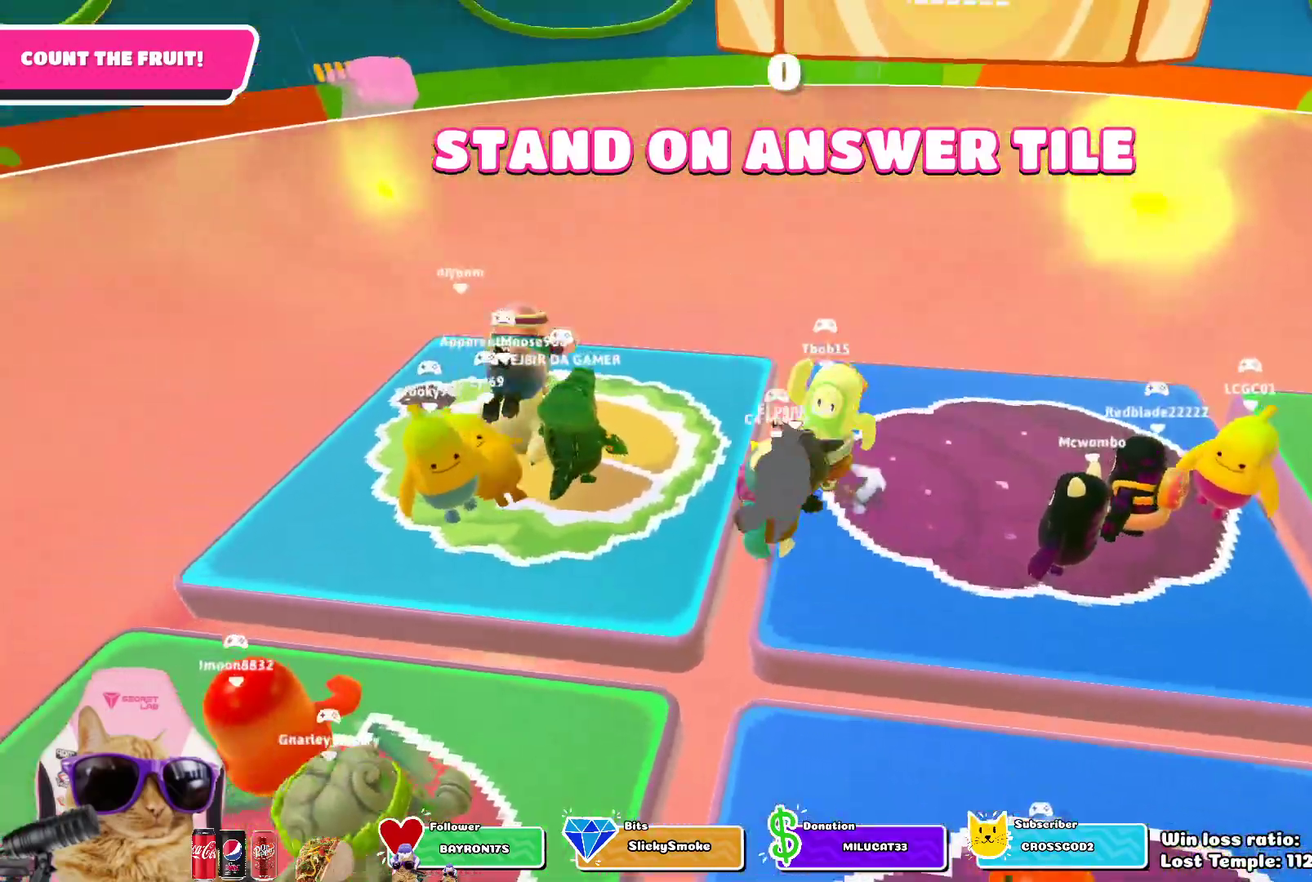
{"dt_ms": 400, "buttons": [], "left_stick": "up-left", "right_stick": "center", "events": [[150, "CROSS", "up"]]}
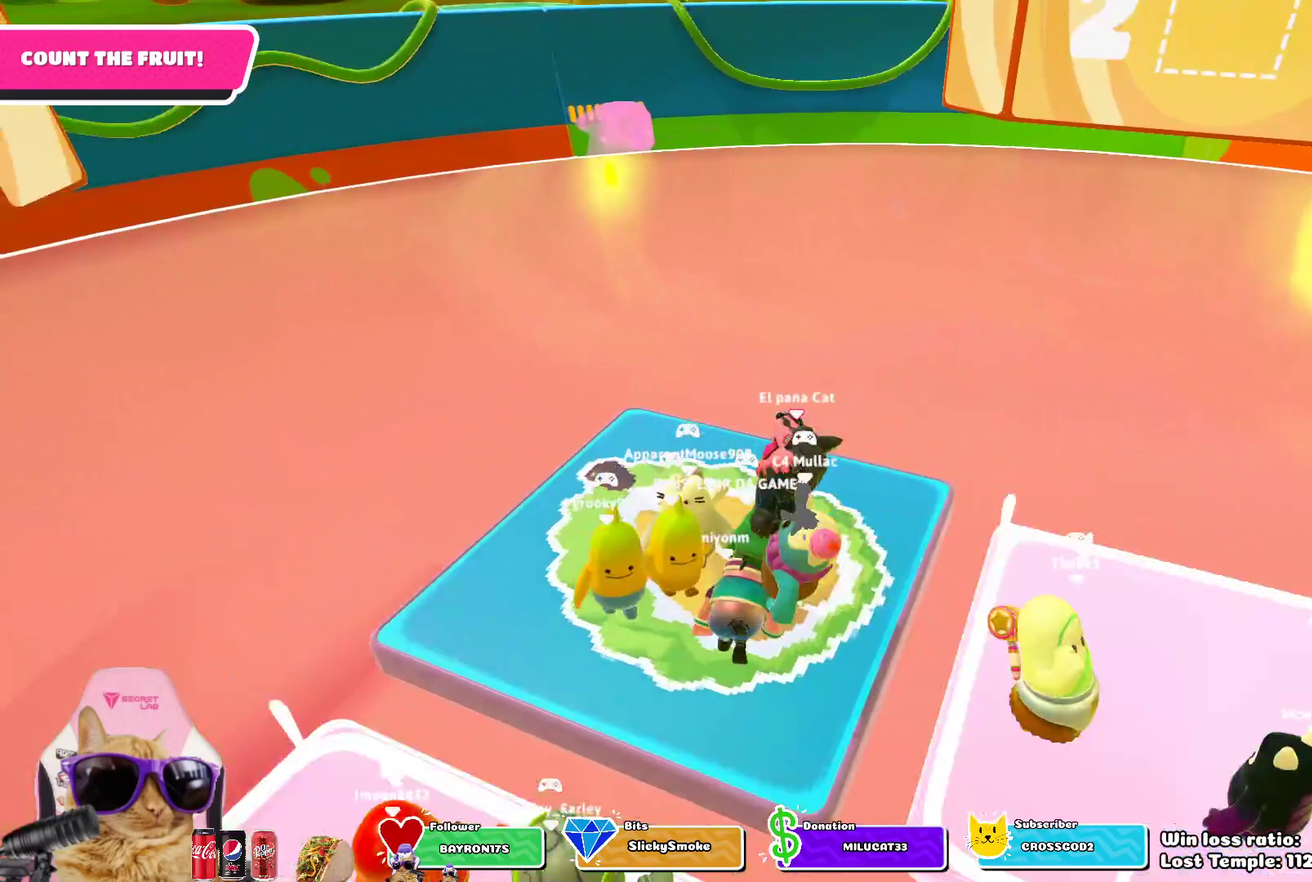
{"dt_ms": 300, "buttons": [], "left_stick": "center", "right_stick": "right", "events": [[17, "right_stick", "right"], [83, "left_stick", "center"]]}
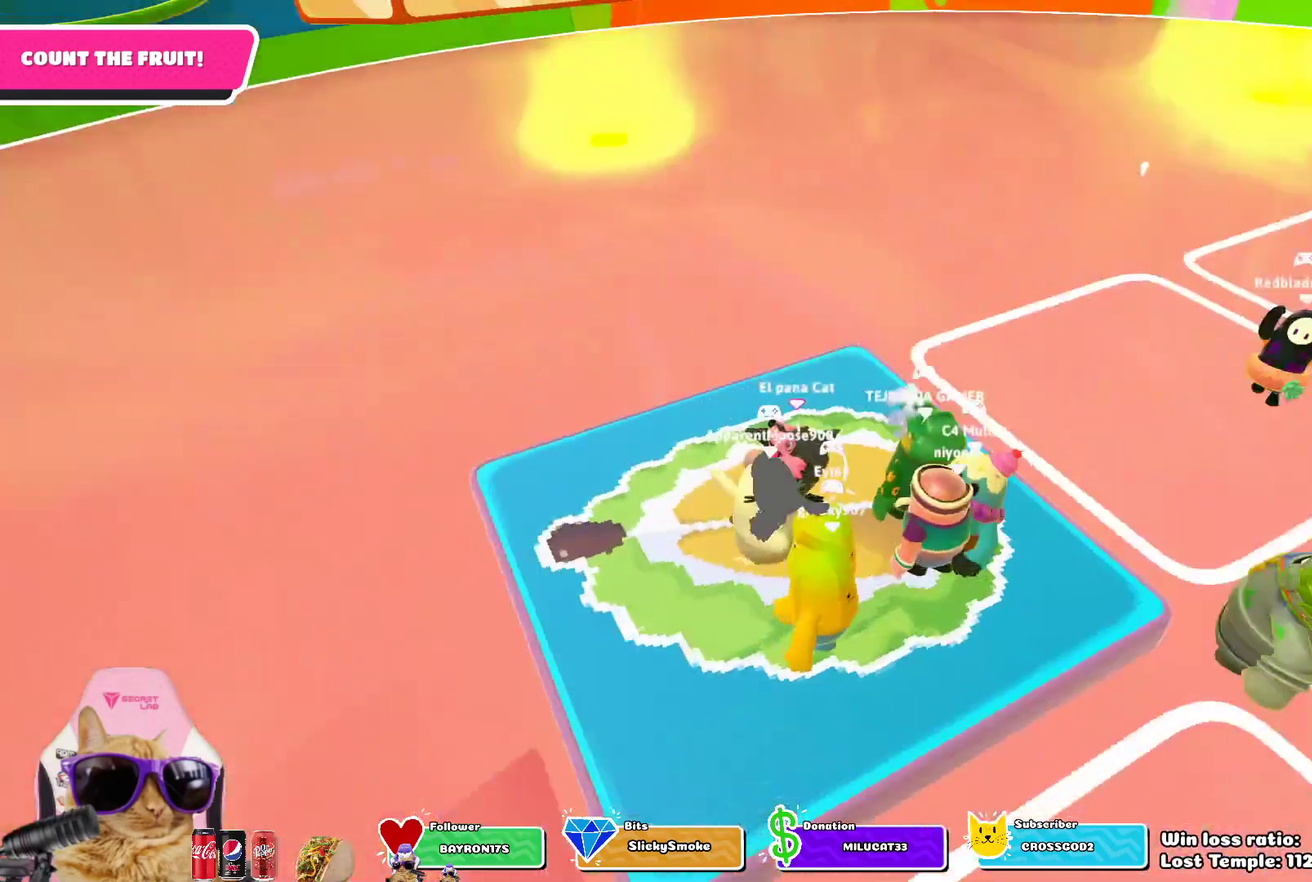
{"dt_ms": 700, "buttons": [], "left_stick": "center", "right_stick": "center", "events": [[33, "right_stick", "center"], [500, "right_stick", "up-right"], [617, "right_stick", "center"]]}
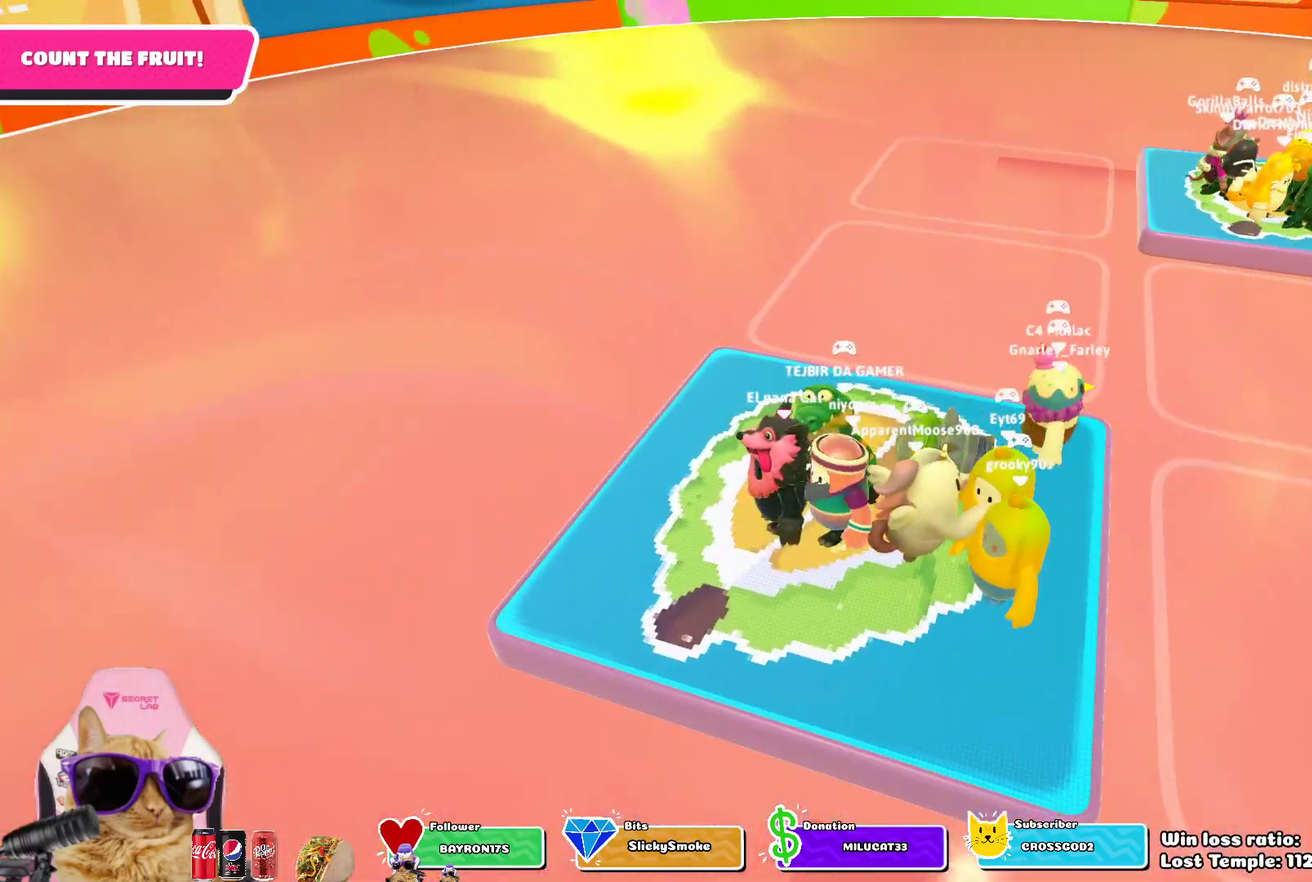
{"dt_ms": 500, "buttons": [], "left_stick": "center", "right_stick": "center", "events": []}
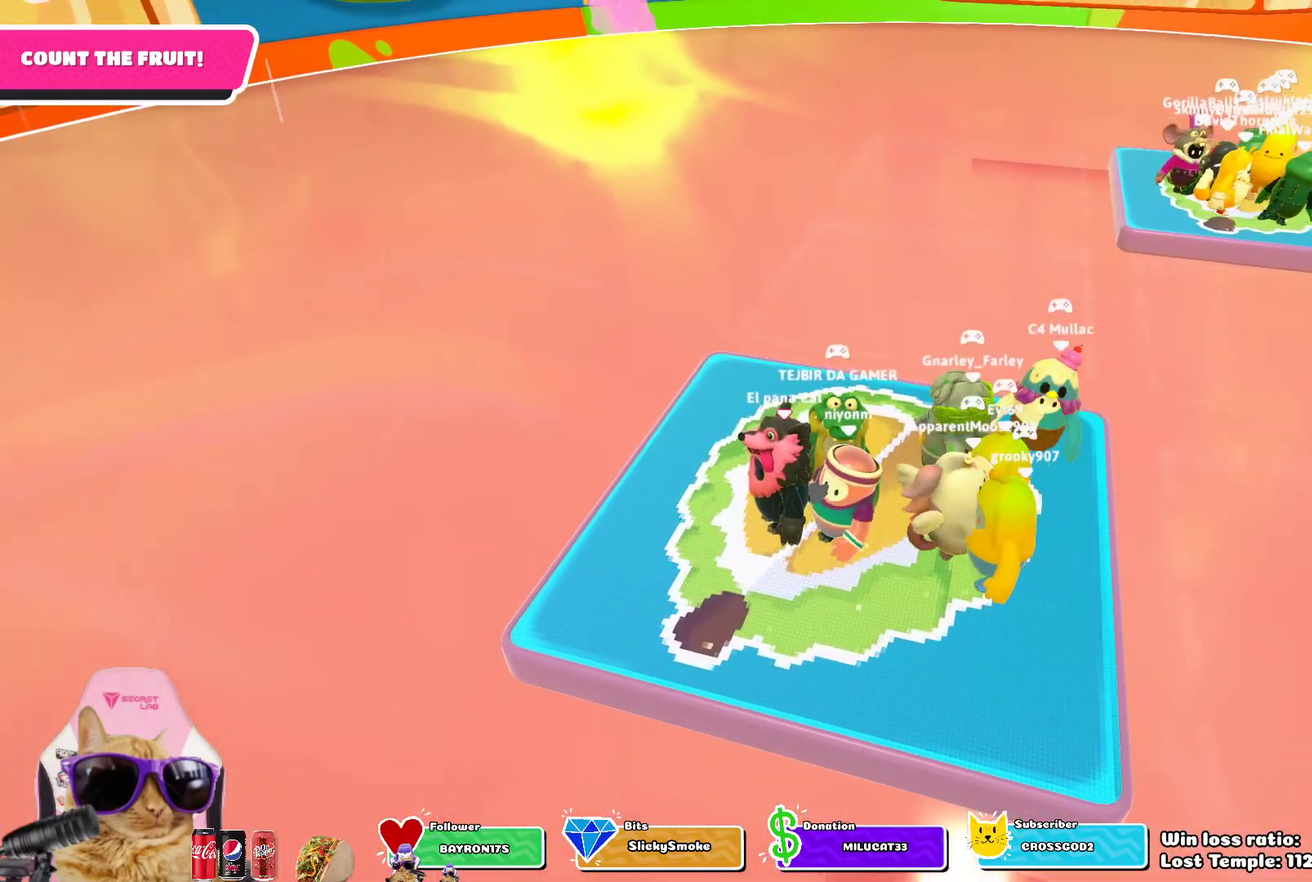
{"dt_ms": 500, "buttons": [], "left_stick": "center", "right_stick": "center", "events": [[183, "right_stick", "right"], [433, "right_stick", "center"]]}
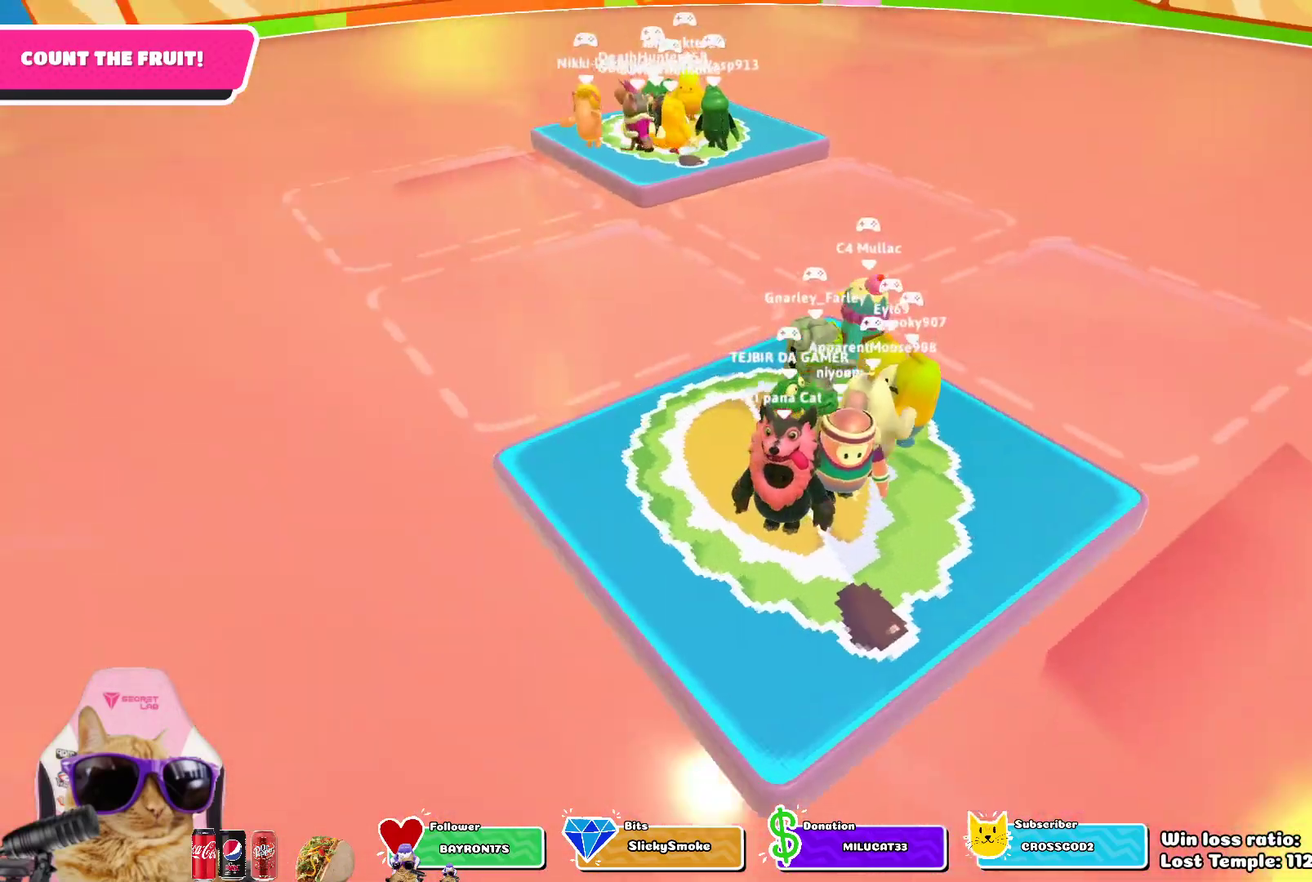
{"dt_ms": 400, "buttons": [], "left_stick": "right", "right_stick": "center"}
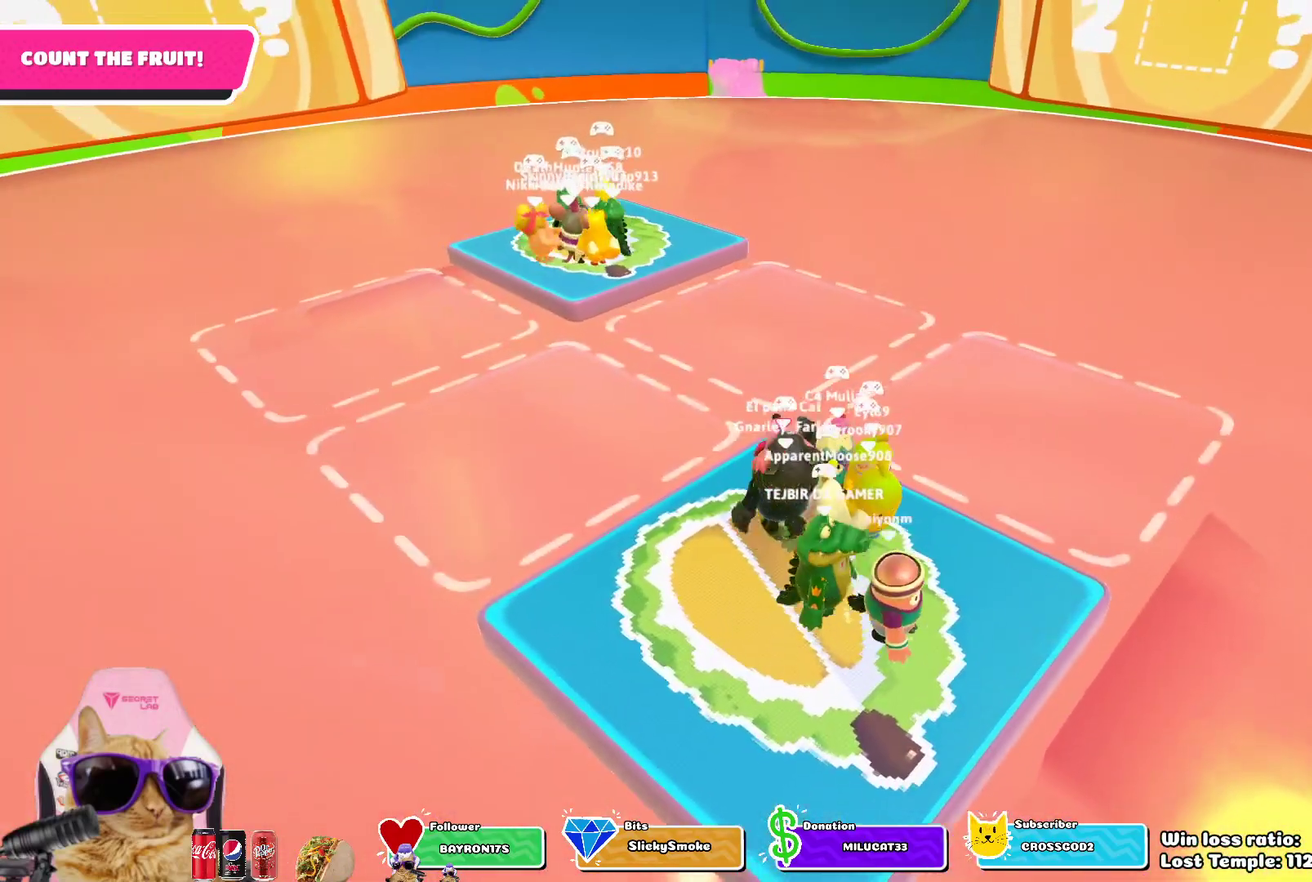
{"dt_ms": 600, "buttons": [], "left_stick": "center", "right_stick": "center"}
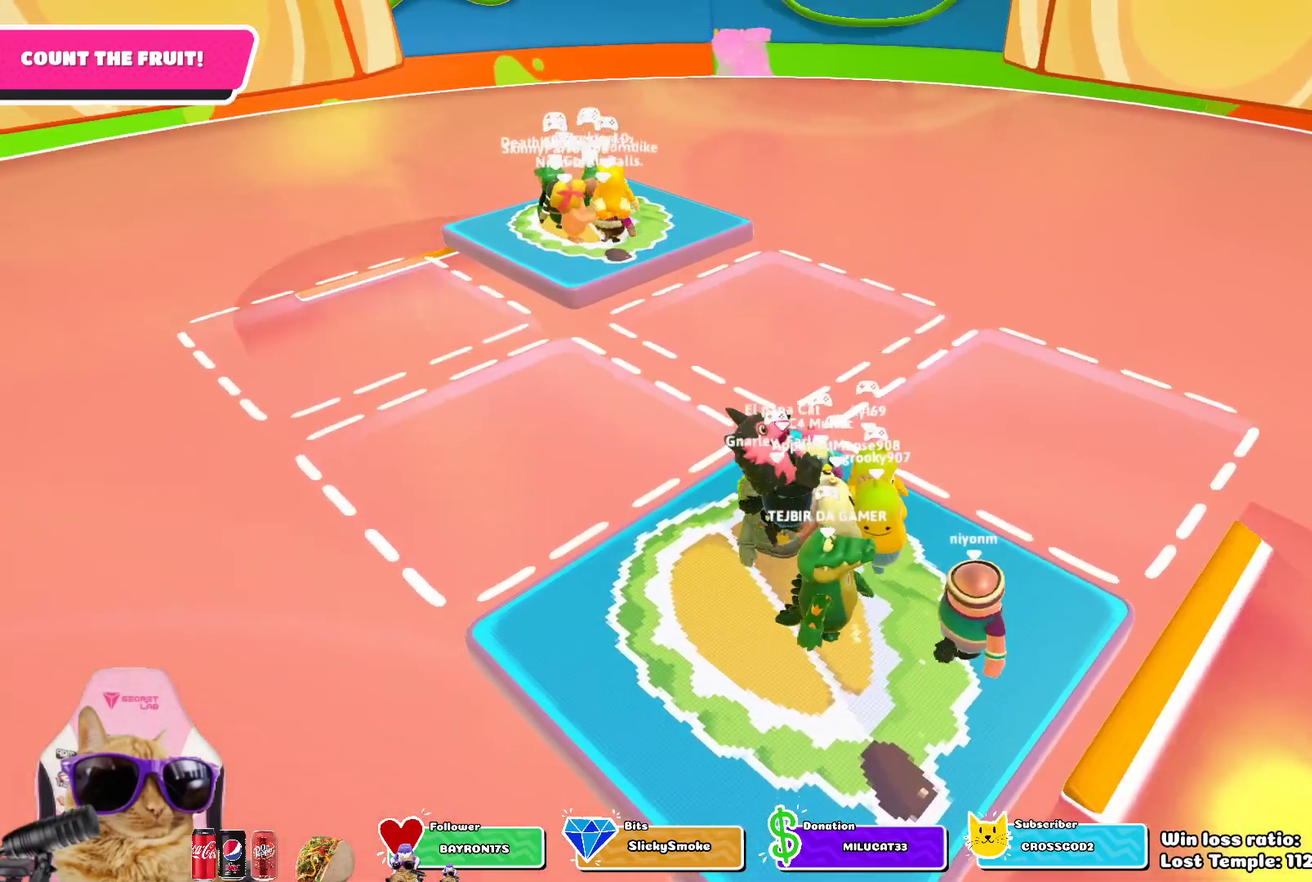
{"dt_ms": 500, "buttons": [], "left_stick": "center", "right_stick": "center", "events": []}
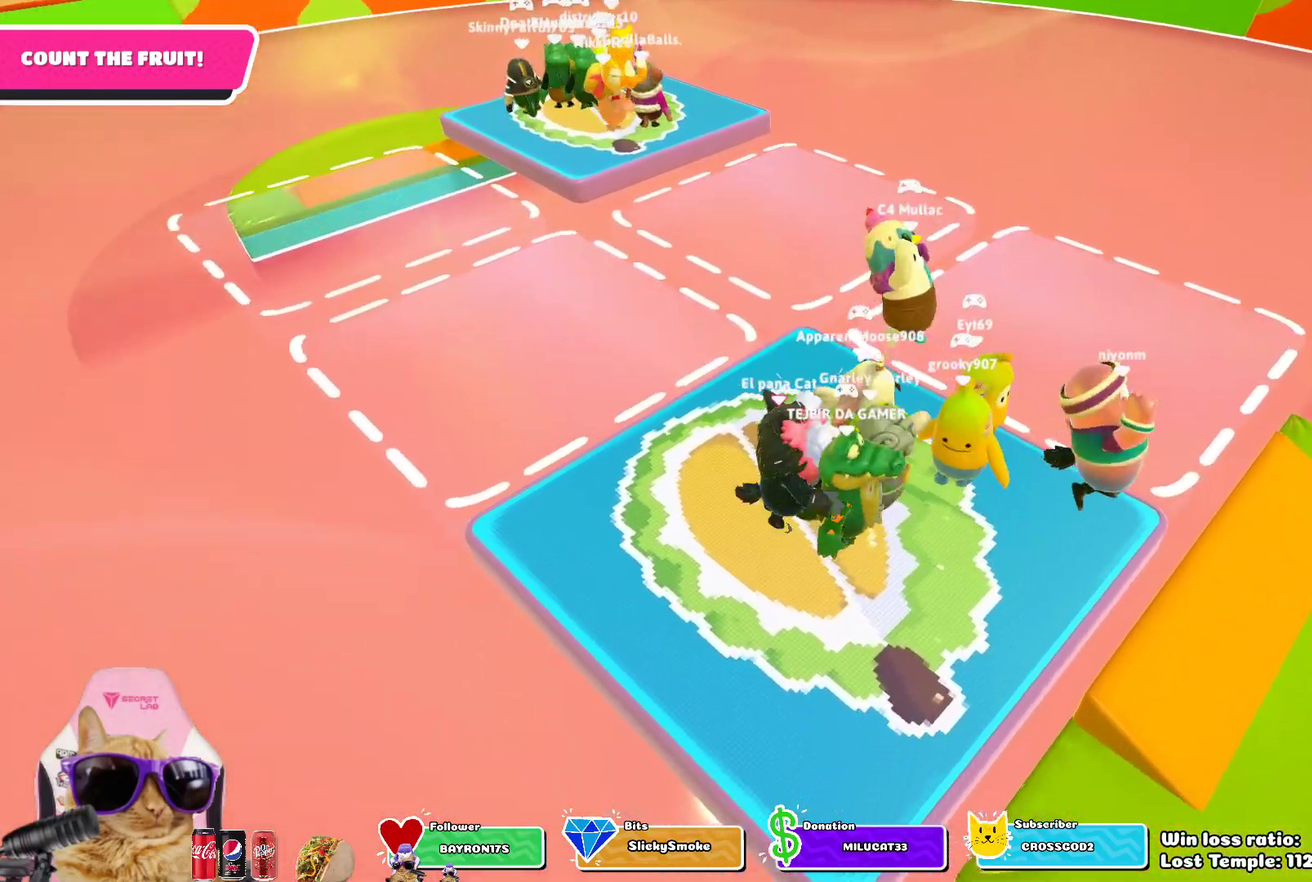
{"dt_ms": 400, "buttons": [], "left_stick": "right", "right_stick": "center", "events": [[33, "CROSS", "down"], [167, "CROSS", "up"], [267, "left_stick", "right"]]}
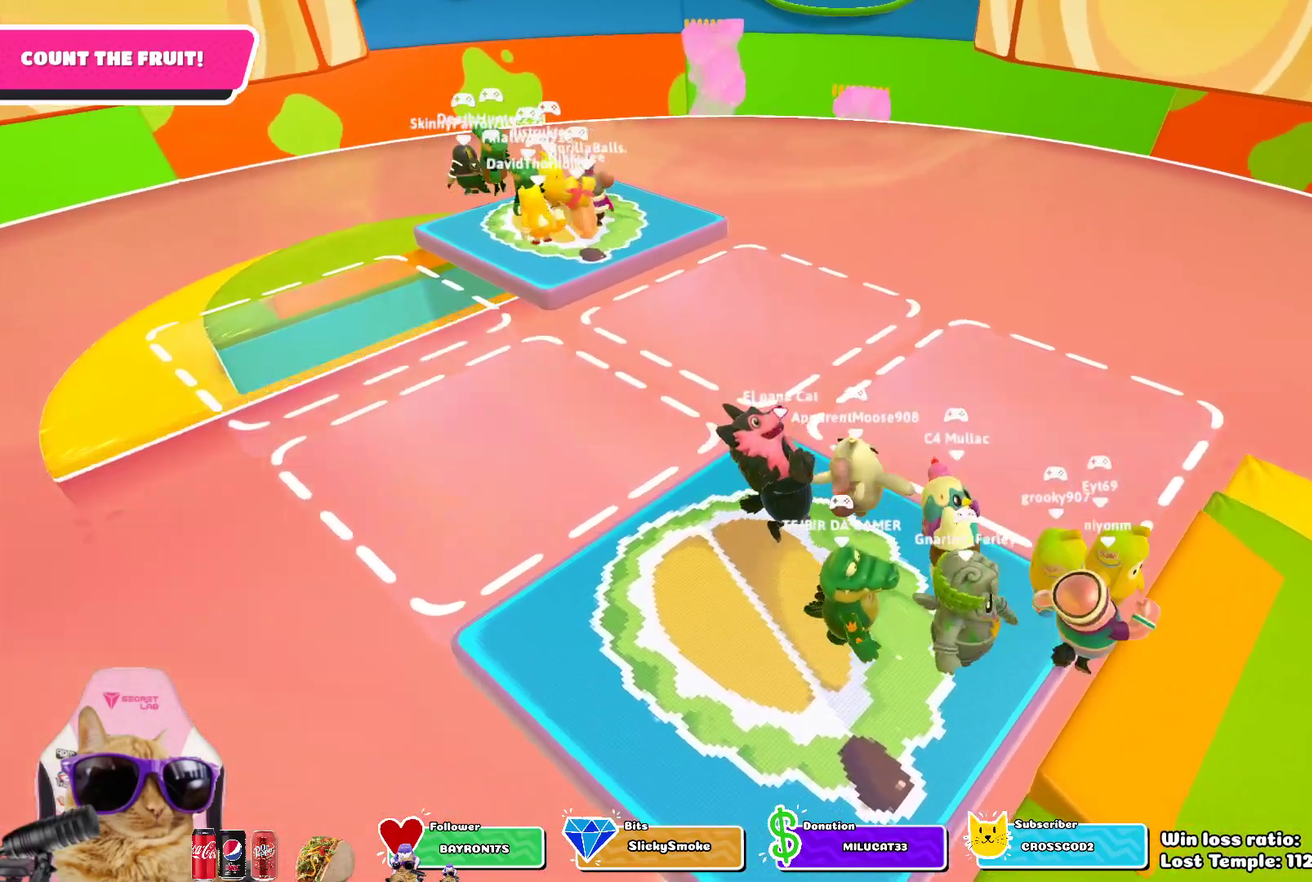
{"dt_ms": 700, "buttons": [], "left_stick": "right", "right_stick": "center", "events": [[417, "CROSS", "down"], [550, "CROSS", "up"]]}